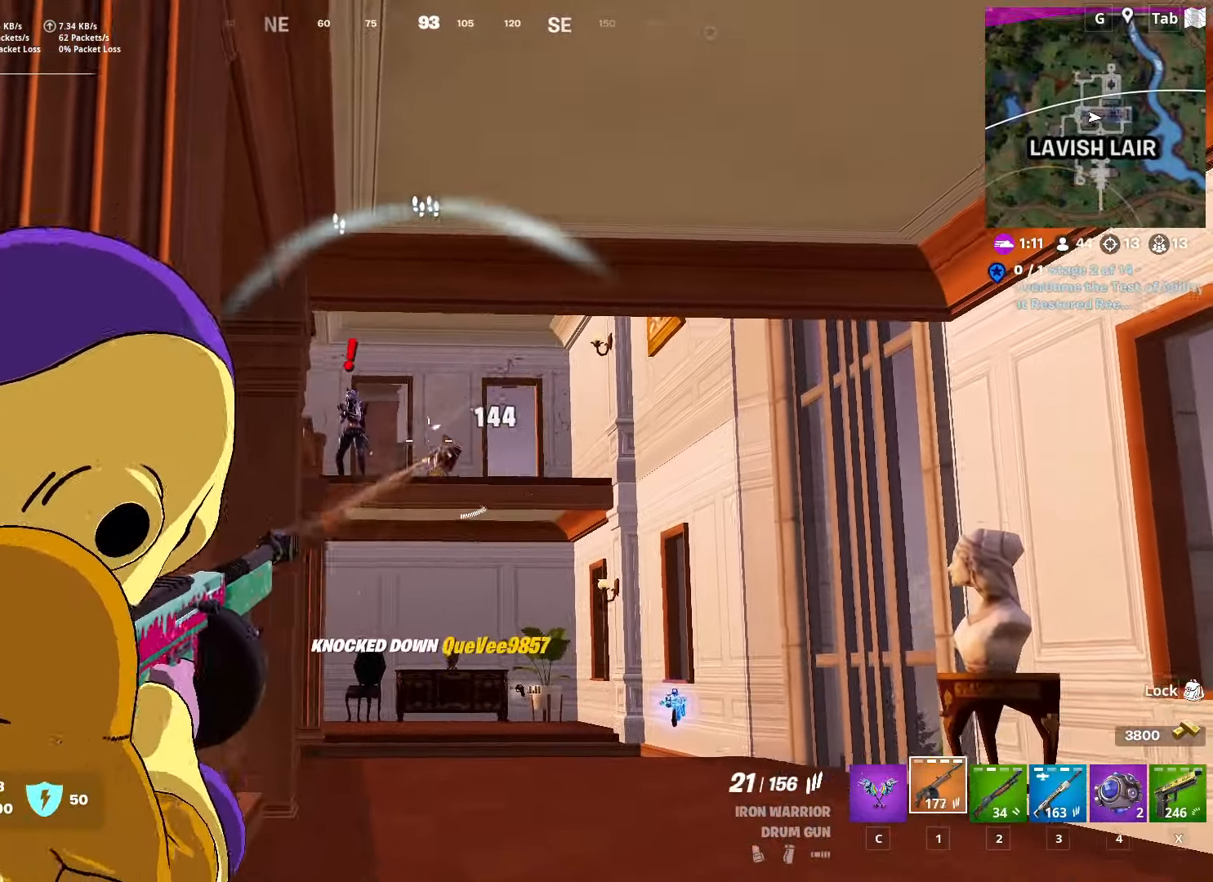
Gameplay with keyboard and mouse; each line is a JSON object with the keys and mouse buttons held at the frame after it. "events" lists presses ("down") and releases ("up") of "1", "2", "3", "4", "5", "a", "alt", "c", "caps_lock", "ctrl", "d", "e", "f", "g", "q", "r", "s", "shift", "space", "t", "tab", "v", "w", "x", "z", "mouse_left", "mouse_wheel" and "mouse_right" between this image and that frame as [ms after this image, input, new state], when the widget could be followed in between. "mouse_left", "mouse_wheel", "mouse_right" = the "left", "wheel", "right" buttons of the "mouse" list. No other keys are recorded. "wheel" means that the mouse wheel is clicked or scrolled. "mouse_move" is the direction in which the mouse moves at that frame (one of eight, or "still"), when it could be read.
{"keys": ["ctrl", "w"], "mouse": [], "mouse_move": "left", "events": [[117, "a", "down"], [117, "mouse_left", "up"], [117, "mouse_right", "up"], [367, "a", "up"], [451, "ctrl", "down"]]}
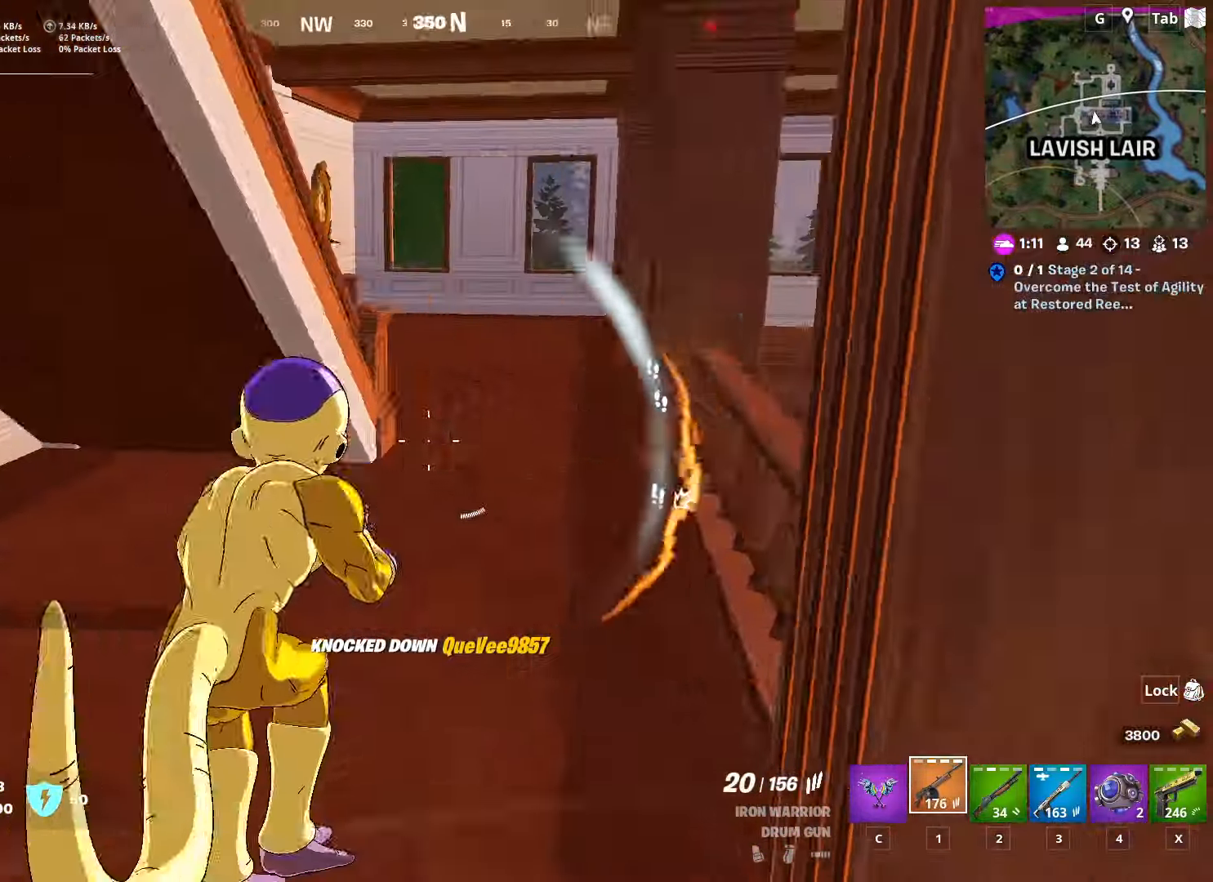
{"keys": ["space", "w"], "mouse": [], "mouse_move": "up", "events": [[183, "ctrl", "up"], [317, "d", "down"], [367, "space", "down"], [417, "d", "up"]]}
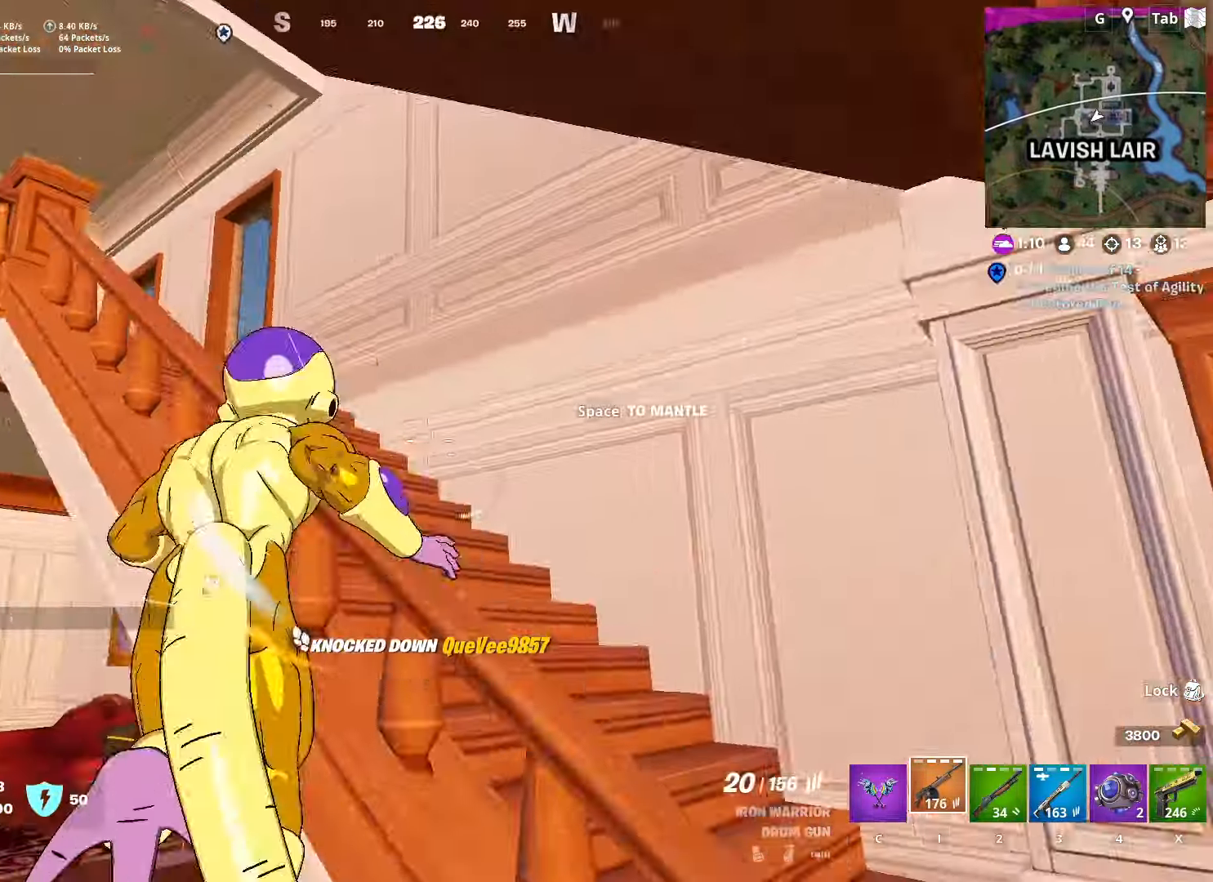
{"keys": ["w"], "mouse": [], "mouse_move": "still", "events": [[50, "space", "up"], [150, "space", "down"], [284, "space", "up"]]}
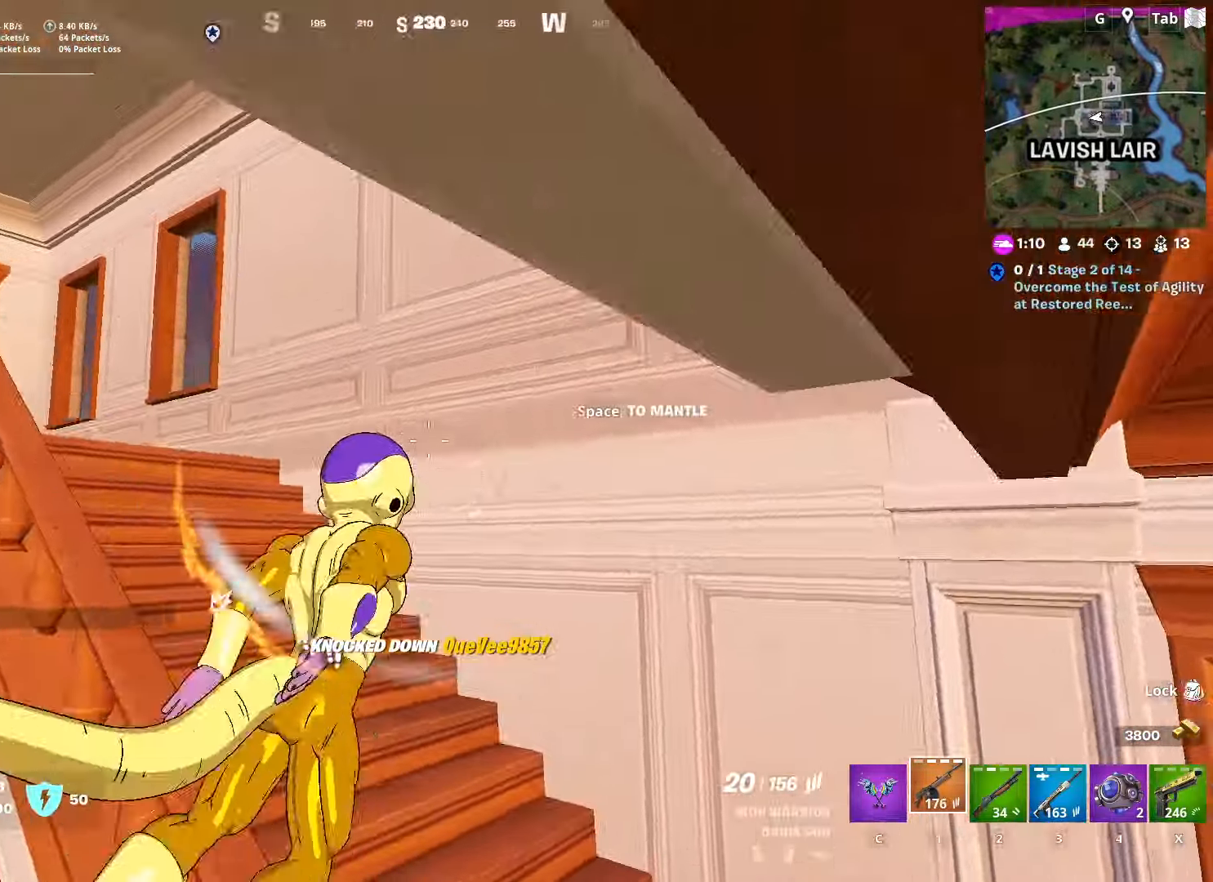
{"keys": ["d", "w"], "mouse": [], "mouse_move": "down", "events": [[167, "d", "down"]]}
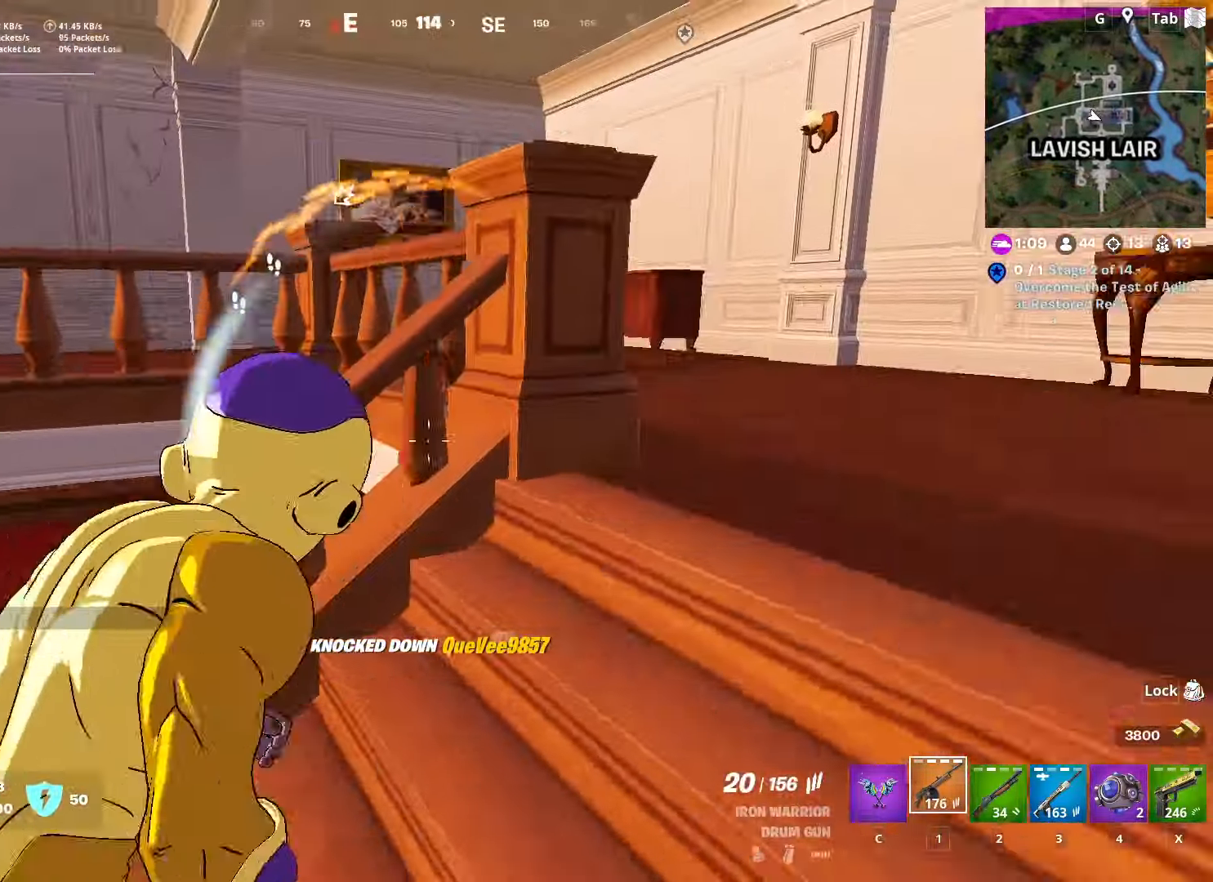
{"keys": ["d", "w"], "mouse": [], "mouse_move": "still", "events": []}
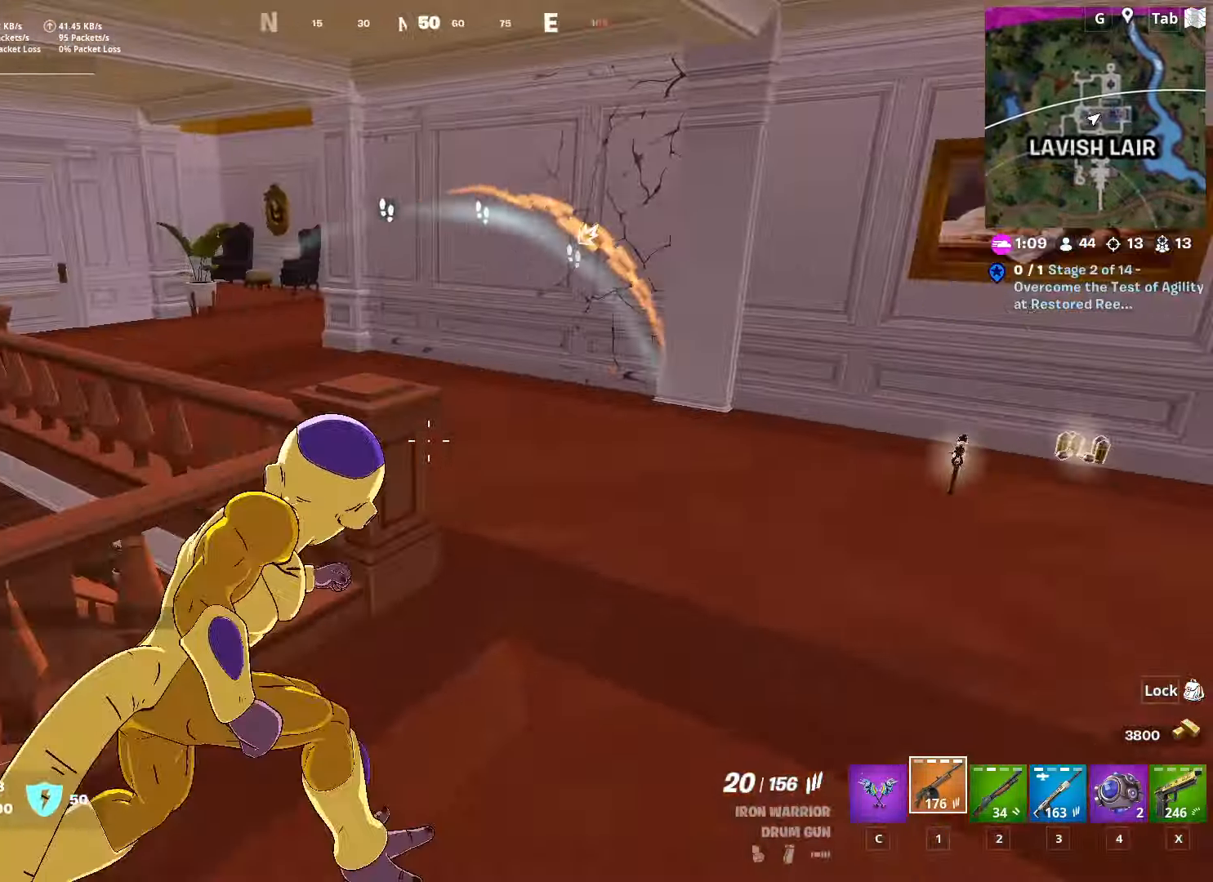
{"keys": ["a", "w"], "mouse": [], "mouse_move": "right", "events": [[201, "d", "up"], [384, "a", "down"]]}
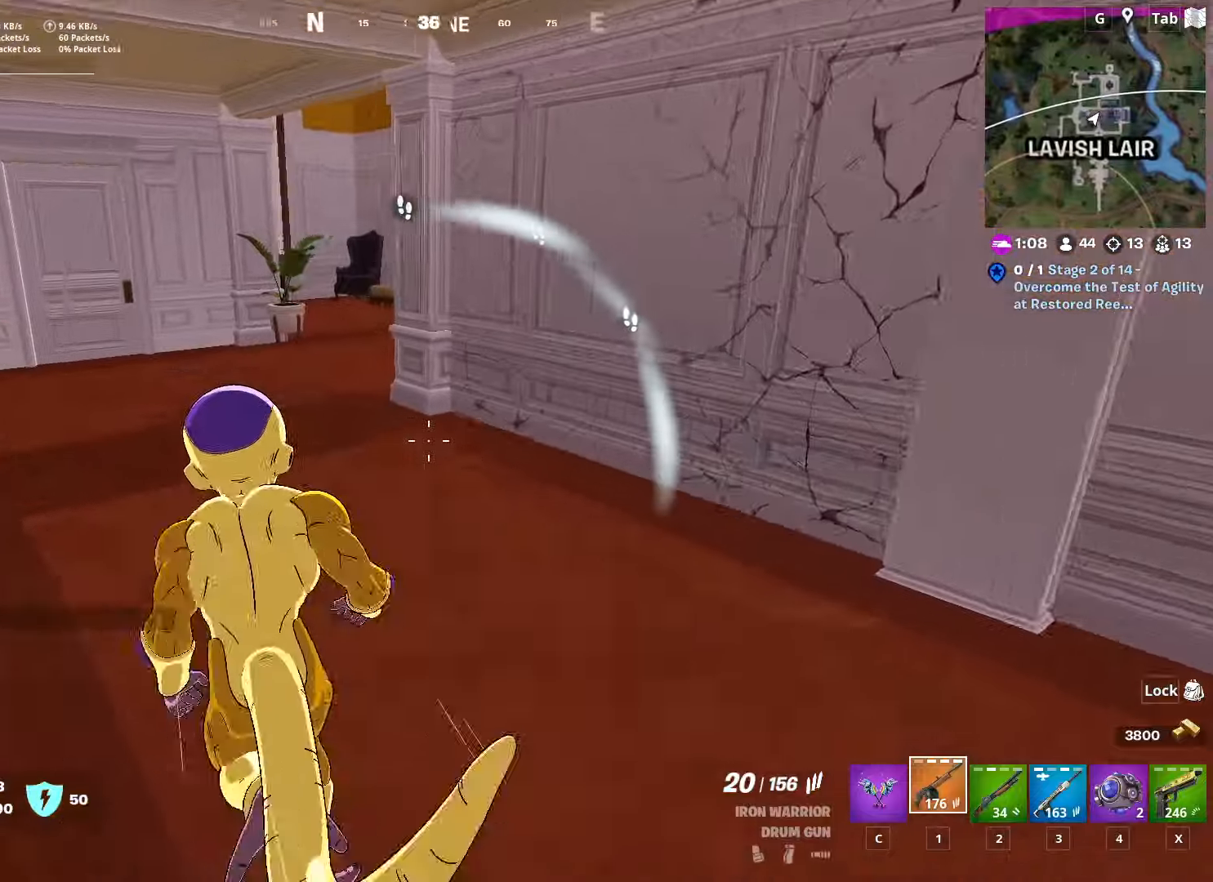
{"keys": ["a", "w"], "mouse": [], "mouse_move": "still", "events": [[117, "space", "down"], [117, "w", "up"], [167, "r", "down"], [250, "space", "up"], [300, "r", "up"], [300, "w", "down"], [400, "r", "down"], [500, "r", "up"]]}
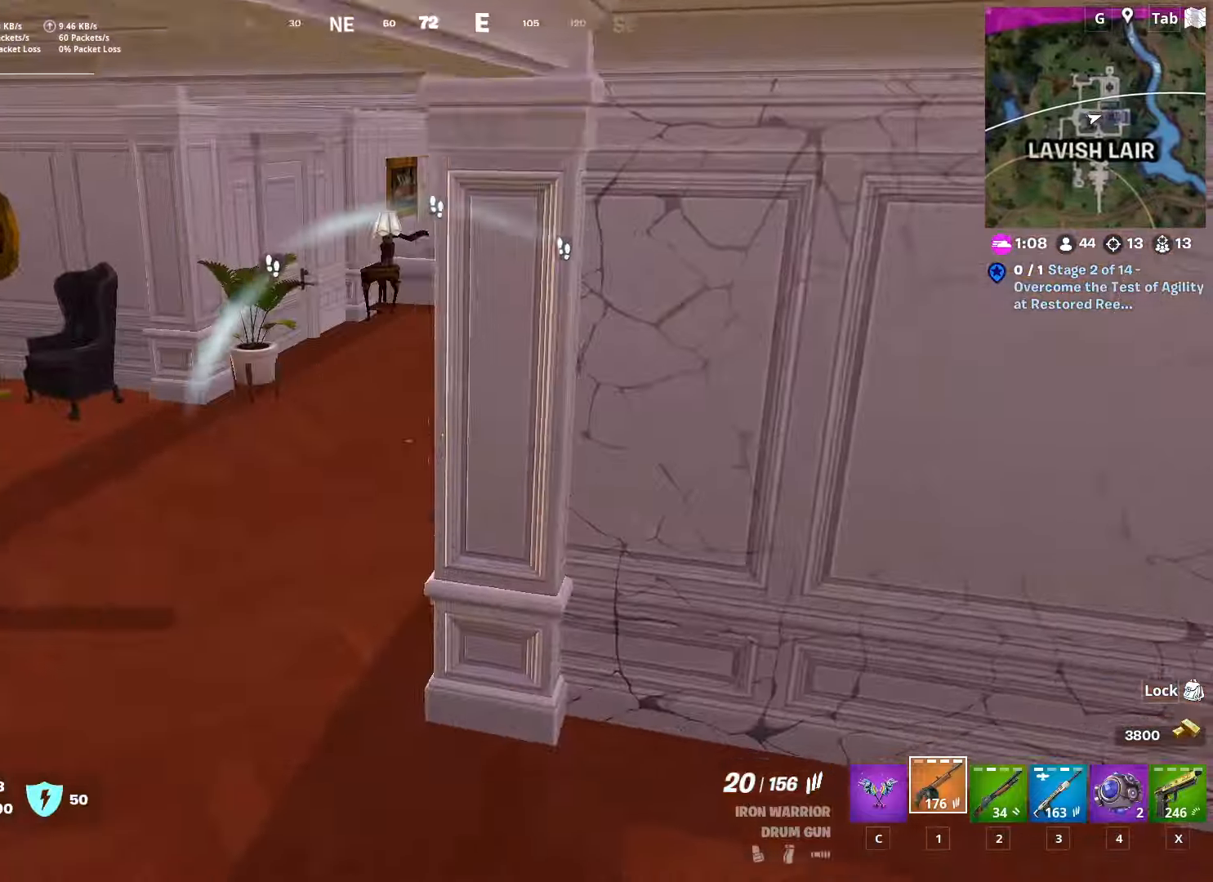
{"keys": ["a", "w"], "mouse": [], "mouse_move": "right", "events": [[84, "r", "down"], [217, "r", "up"]]}
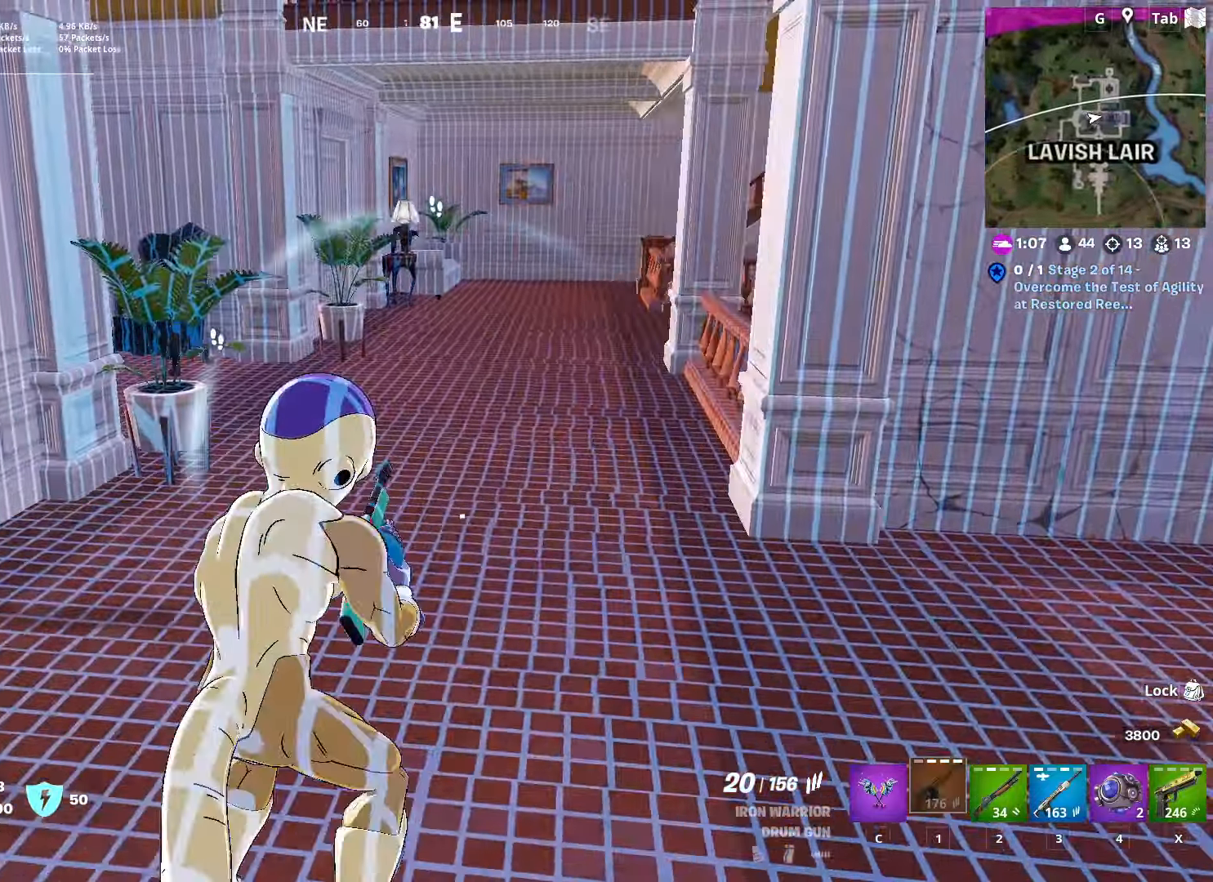
{"keys": ["d"], "mouse": [], "mouse_move": "still", "events": [[100, "a", "up"], [150, "d", "down"], [200, "w", "up"]]}
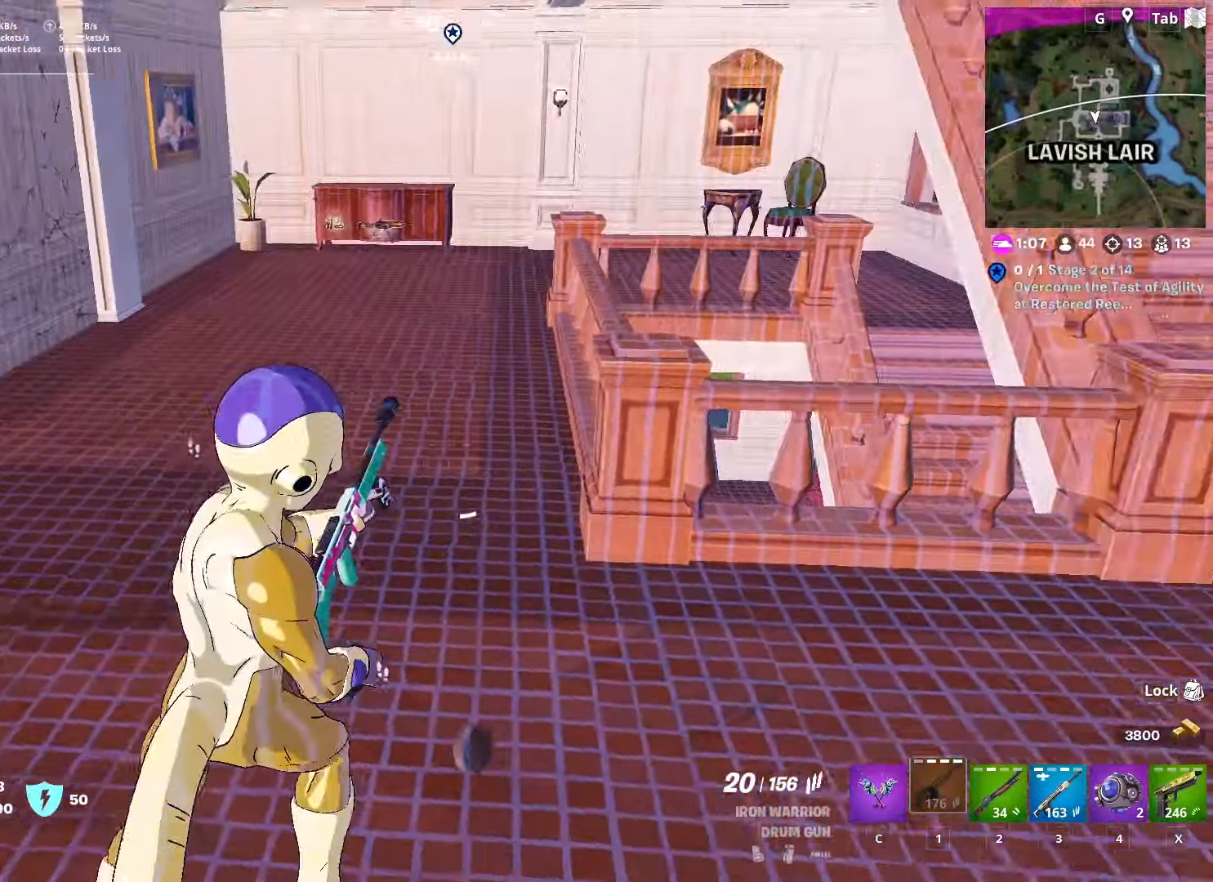
{"keys": ["d", "w"], "mouse": [], "mouse_move": "left", "events": [[67, "w", "down"]]}
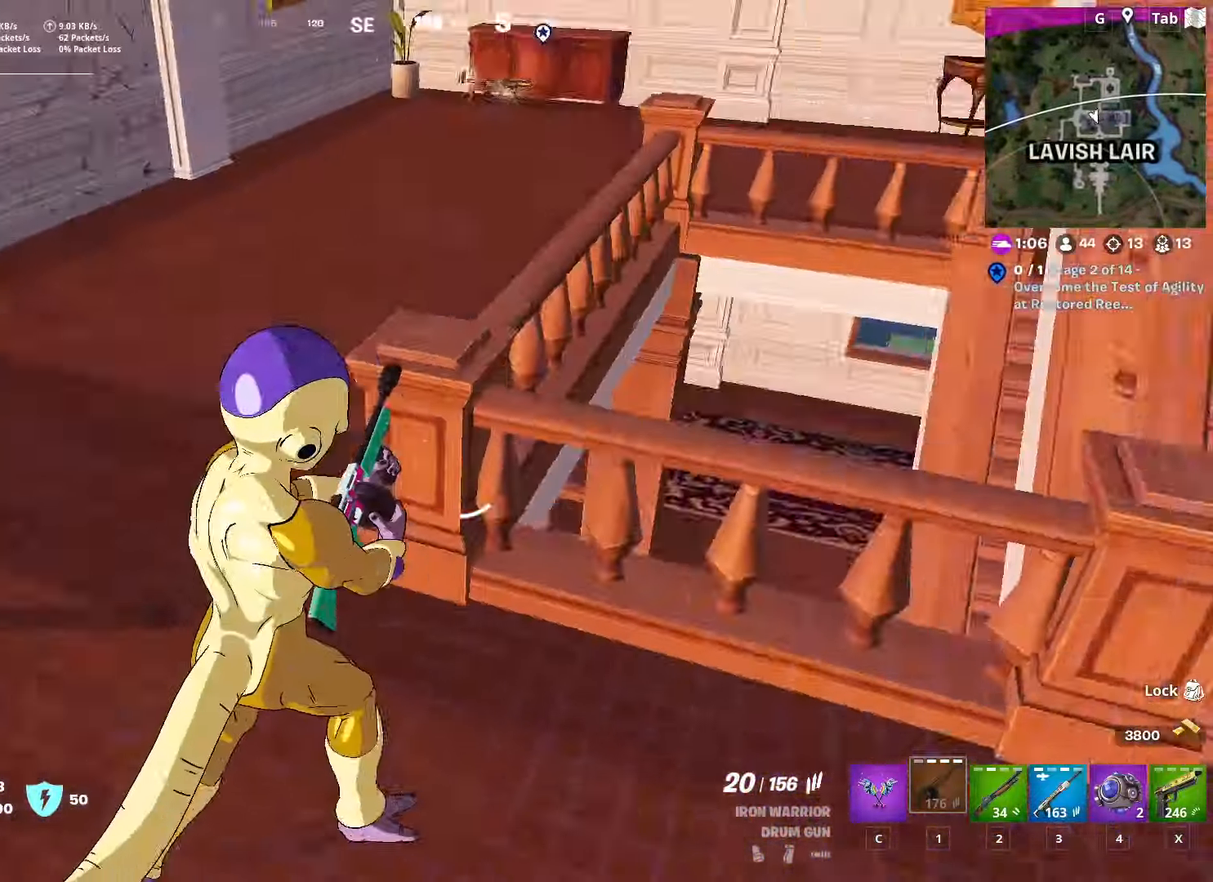
{"keys": ["a", "w"], "mouse": [], "mouse_move": "left", "events": [[250, "d", "up"], [300, "a", "down"]]}
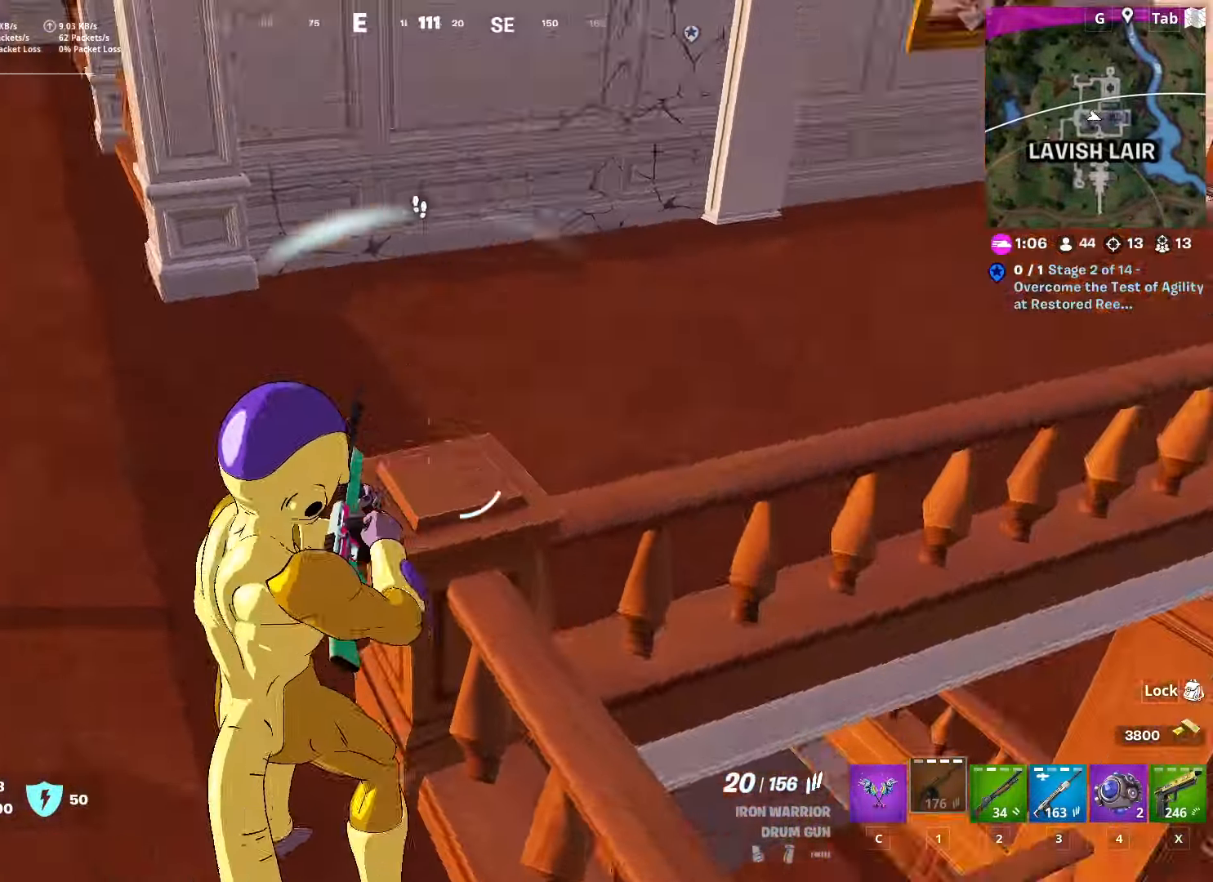
{"keys": ["a", "w"], "mouse": [], "mouse_move": "right", "events": []}
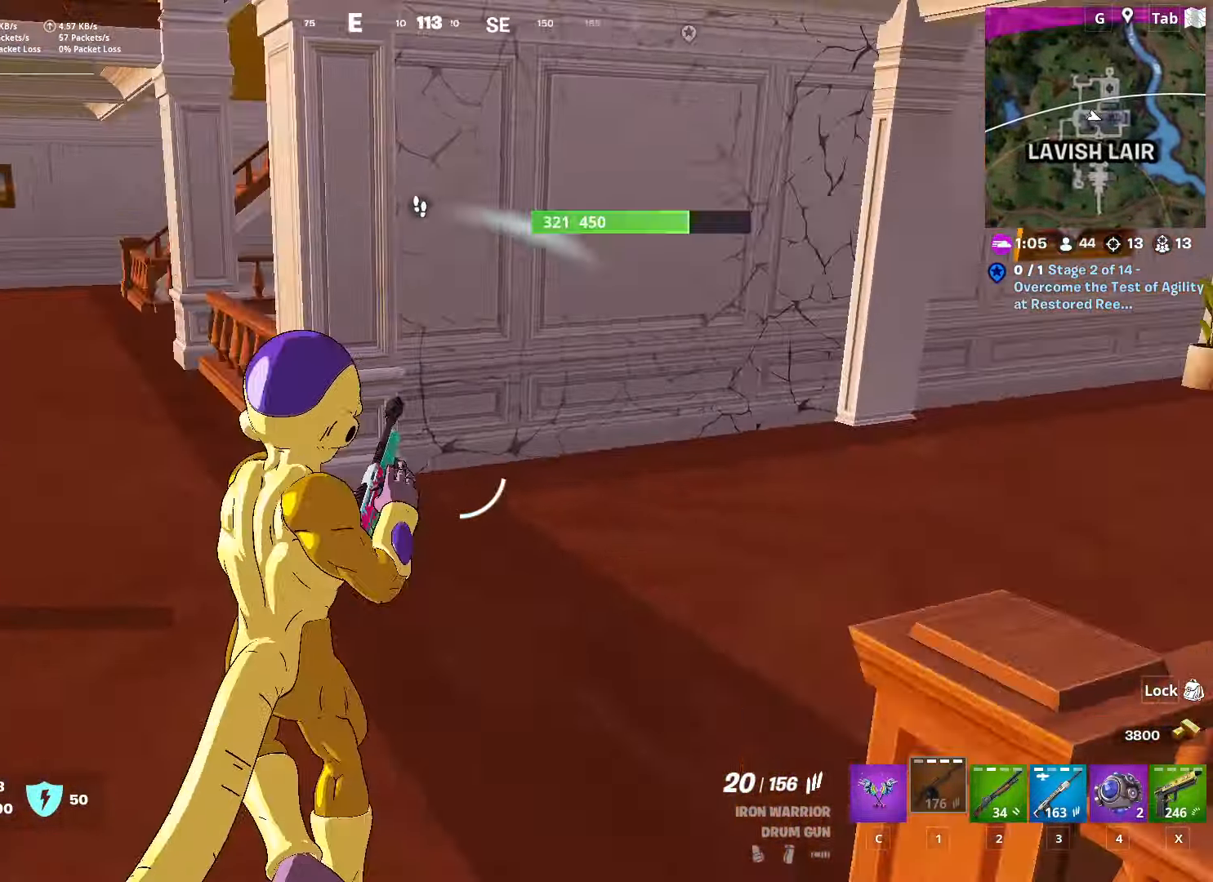
{"keys": ["a", "w"], "mouse": [], "mouse_move": "down-left", "events": []}
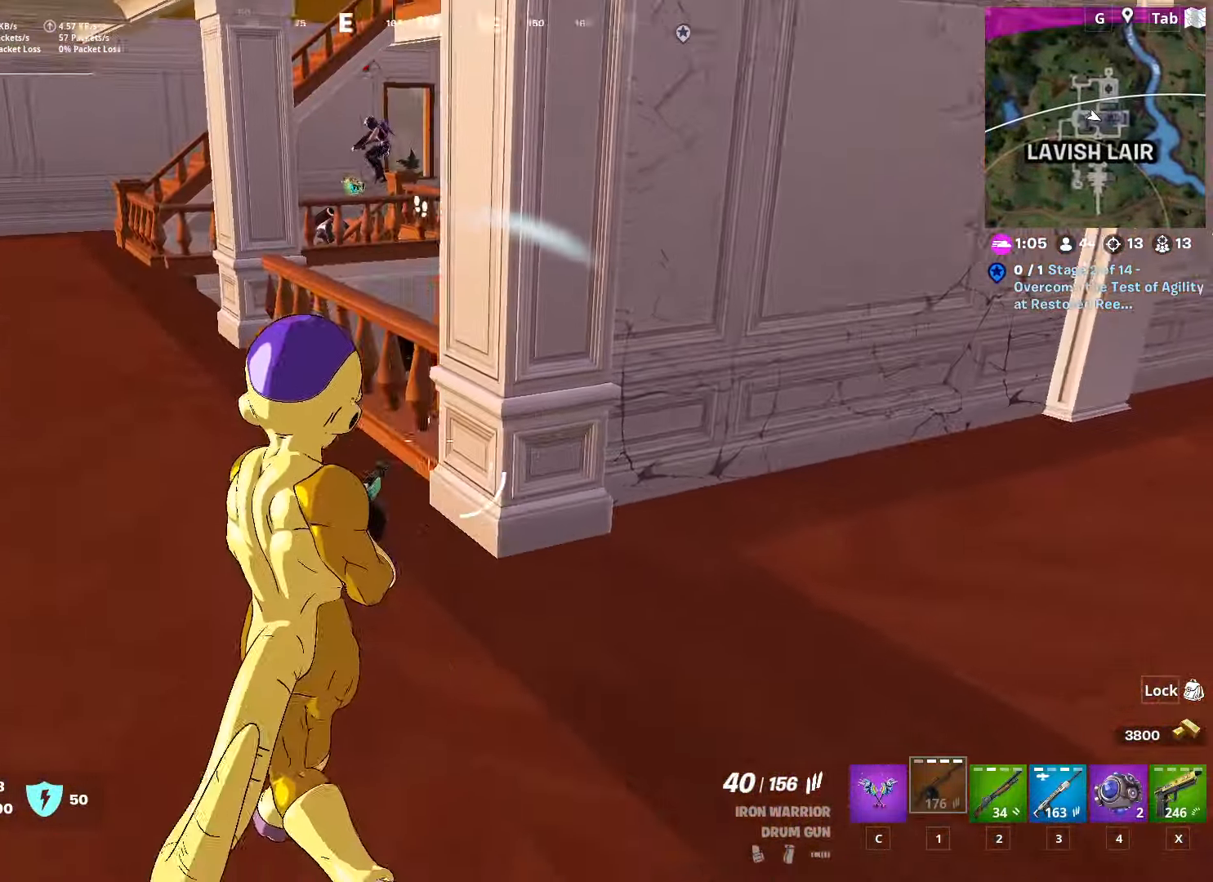
{"keys": ["w"], "mouse": [], "mouse_move": "left", "events": [[251, "a", "up"], [251, "d", "down"], [401, "d", "up"]]}
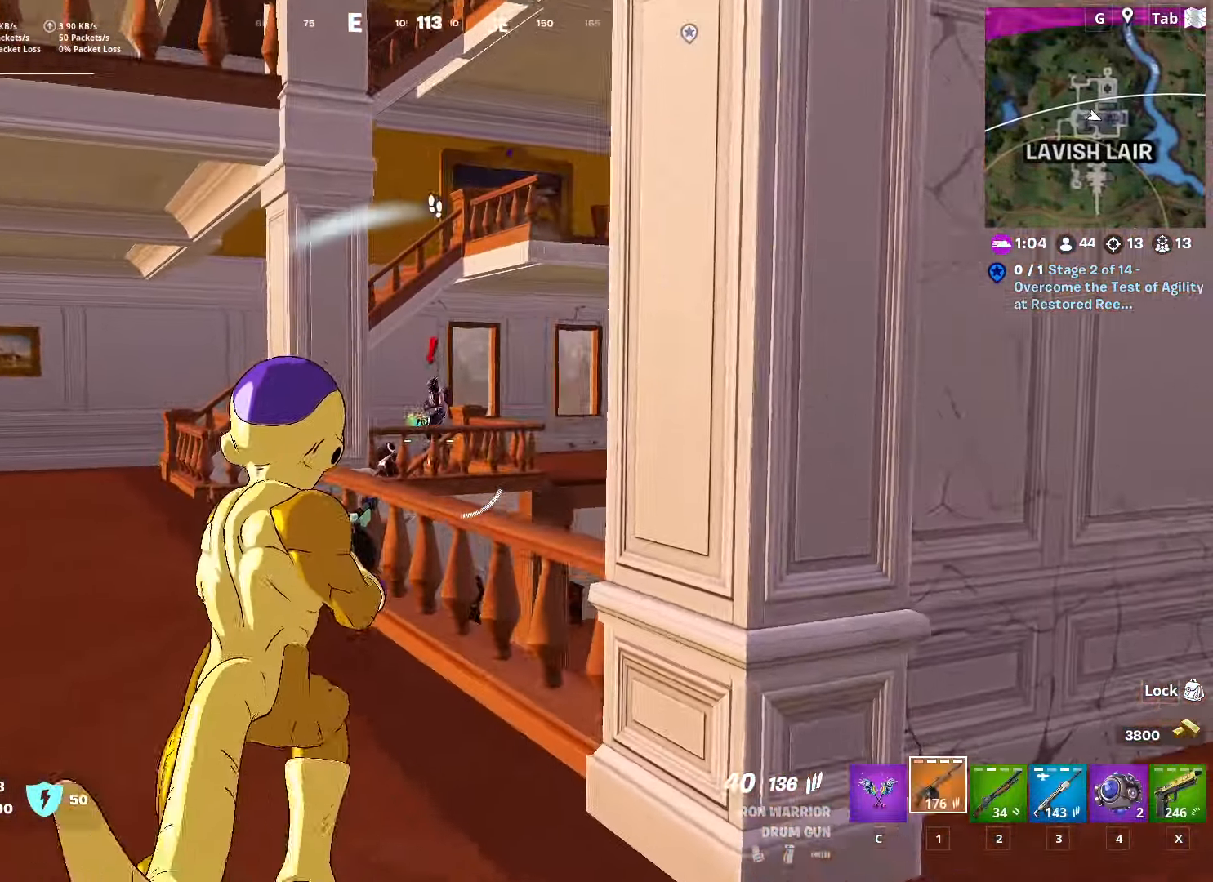
{"keys": [], "mouse": ["left", "right"], "mouse_move": "up-right", "events": [[217, "mouse_right", "down"], [317, "d", "down"], [317, "w", "up"], [367, "mouse_left", "down"], [500, "d", "up"]]}
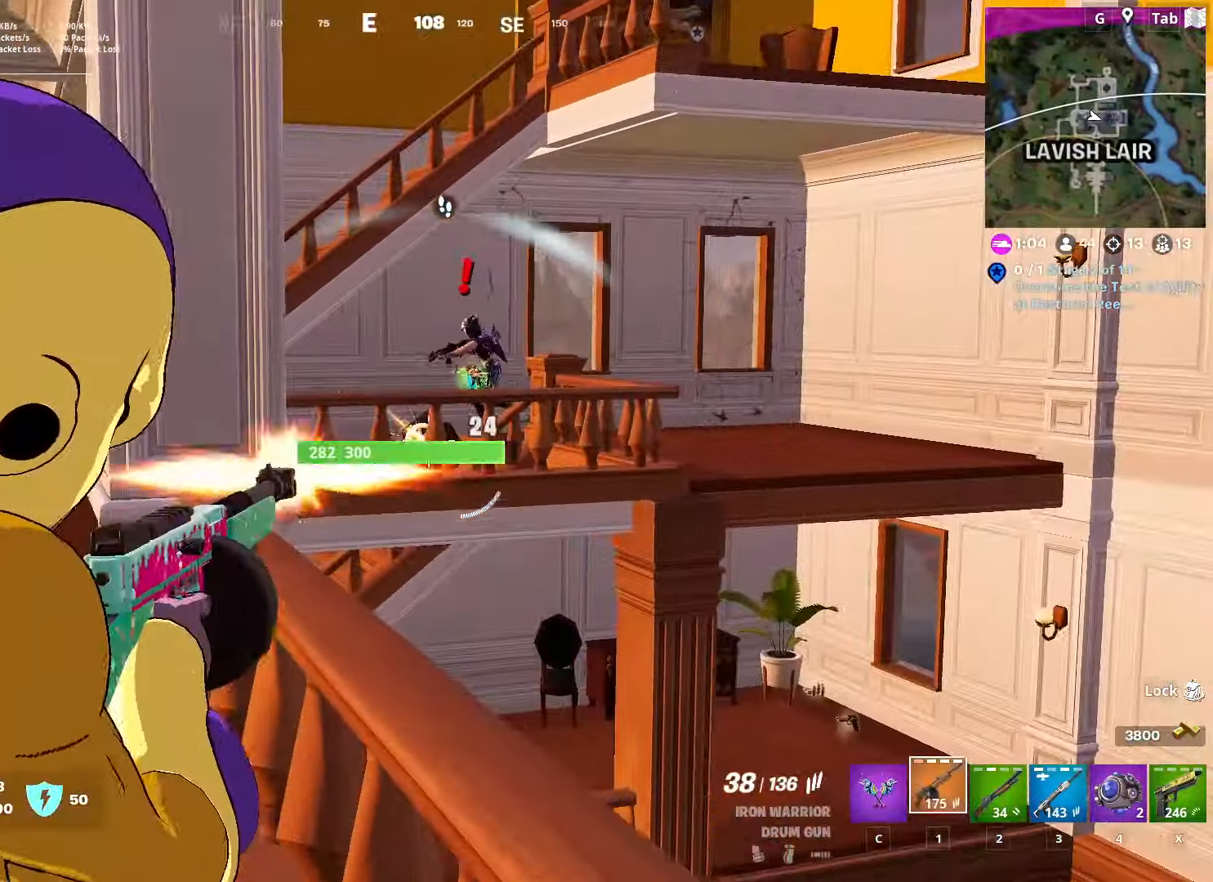
{"keys": ["s"], "mouse": ["left", "right"], "mouse_move": "right", "events": [[150, "s", "down"]]}
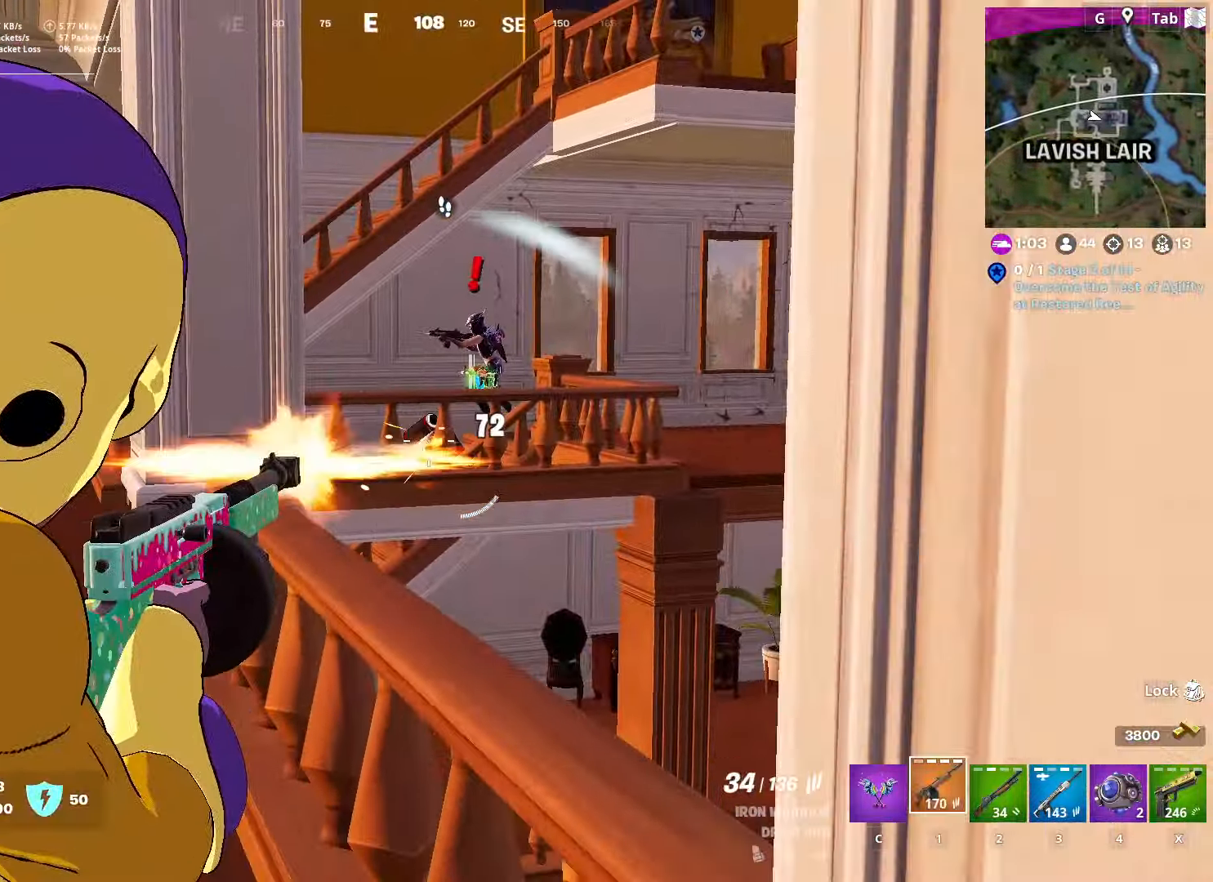
{"keys": ["a", "w"], "mouse": [], "mouse_move": "right", "events": [[16, "s", "up"], [166, "a", "down"], [433, "w", "down"], [483, "mouse_left", "up"], [483, "mouse_right", "up"]]}
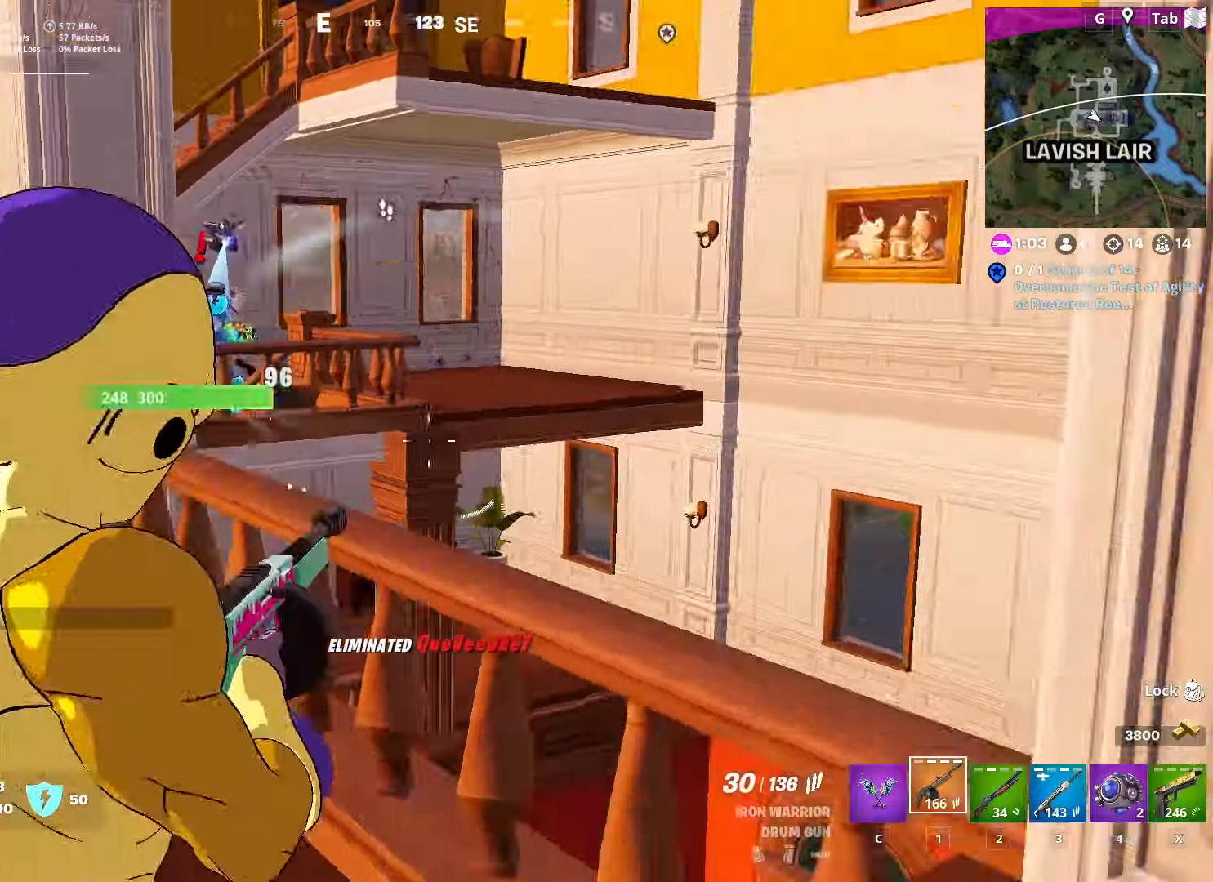
{"keys": ["a", "space"], "mouse": [], "mouse_move": "still", "events": [[83, "a", "up"], [183, "2", "down"], [283, "2", "up"], [467, "a", "down"], [500, "space", "down"], [500, "w", "up"]]}
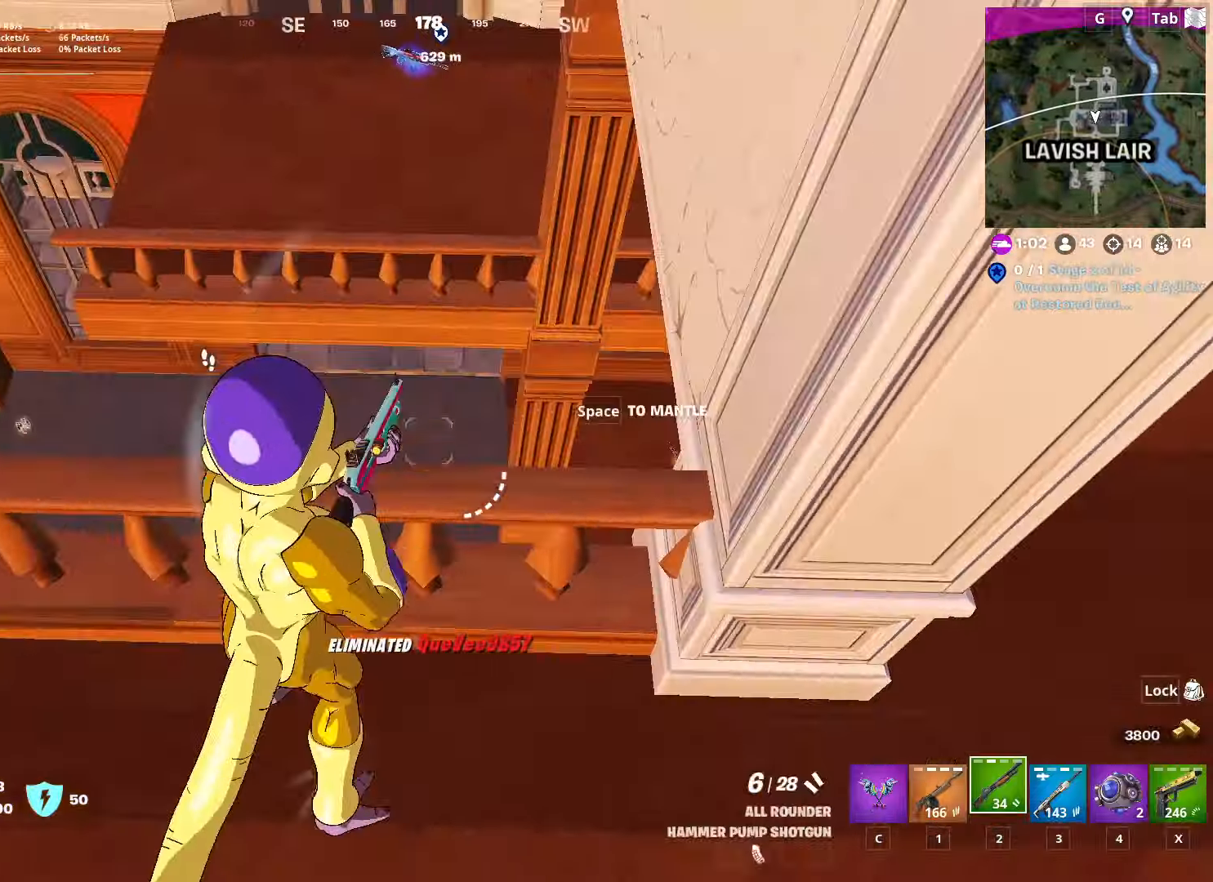
{"keys": ["a"], "mouse": [], "mouse_move": "up", "events": [[150, "s", "down"], [184, "space", "up"], [434, "s", "up"]]}
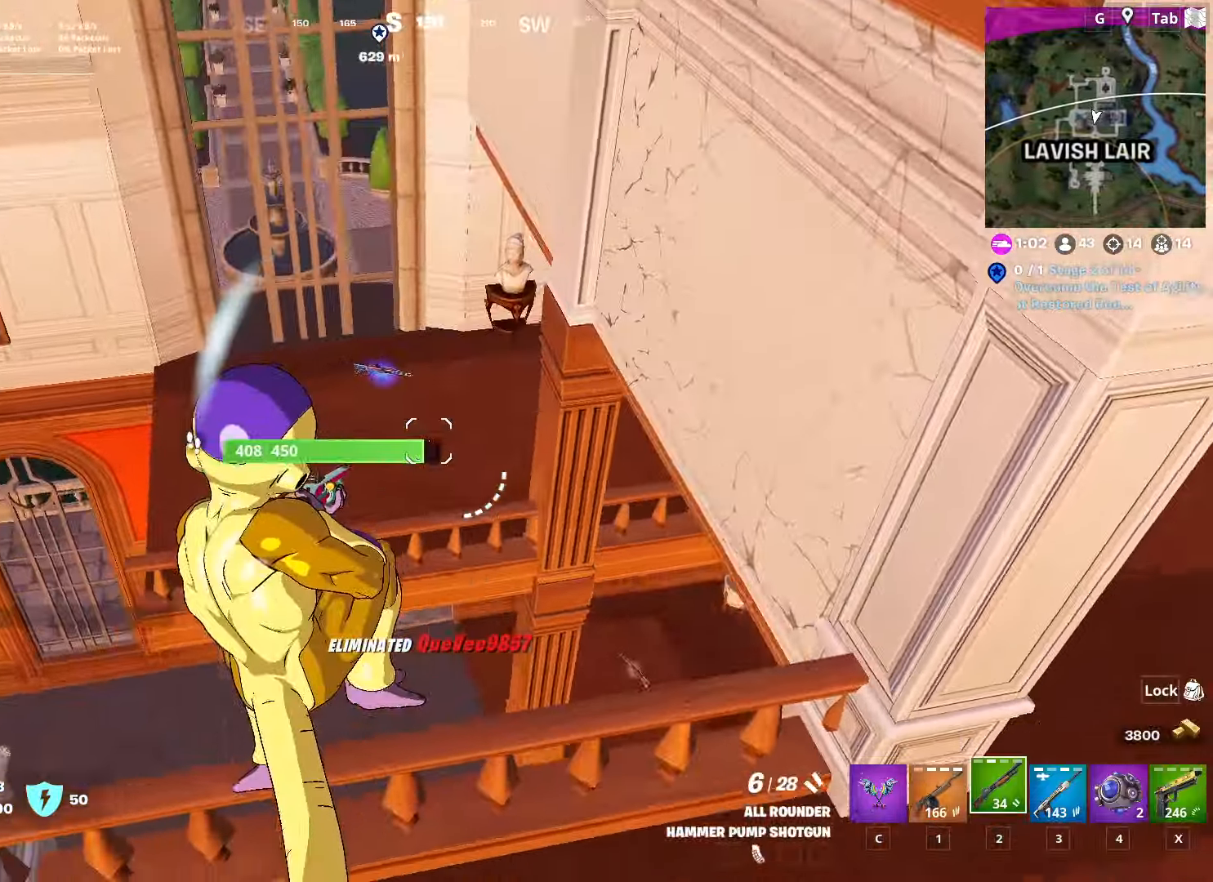
{"keys": ["a"], "mouse": [], "mouse_move": "left", "events": [[300, "s", "down"], [500, "s", "up"]]}
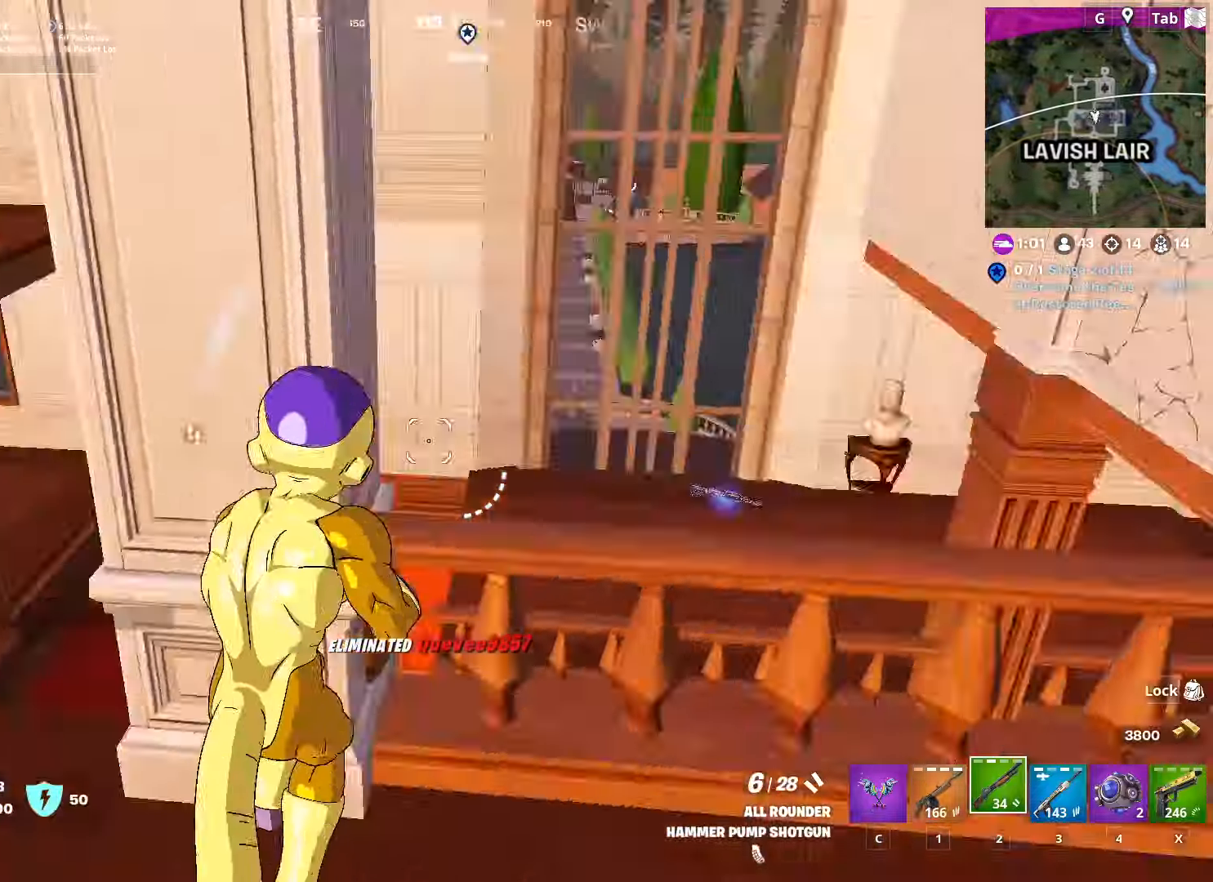
{"keys": ["a", "w"], "mouse": [], "mouse_move": "still", "events": [[451, "w", "down"]]}
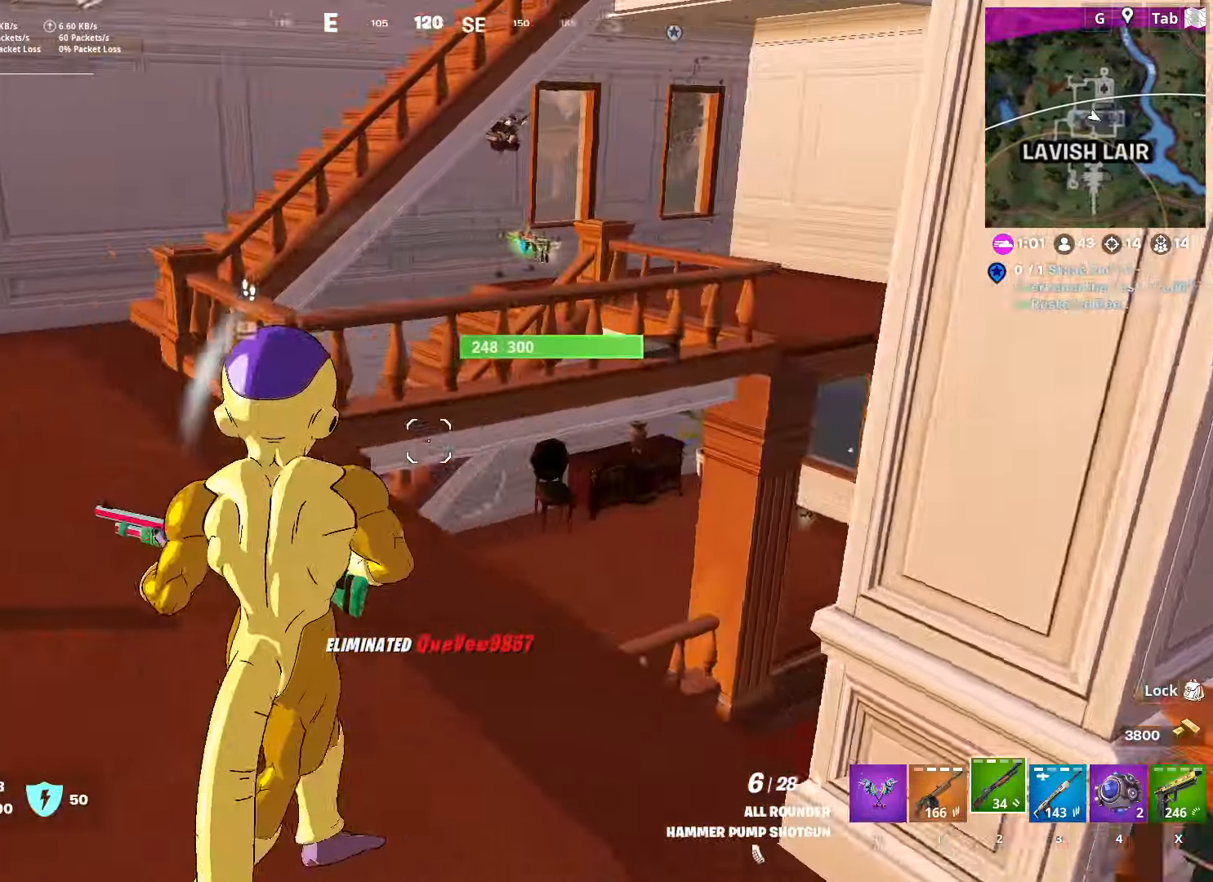
{"keys": ["d", "w"], "mouse": [], "mouse_move": "down", "events": [[183, "a", "up"], [333, "d", "down"]]}
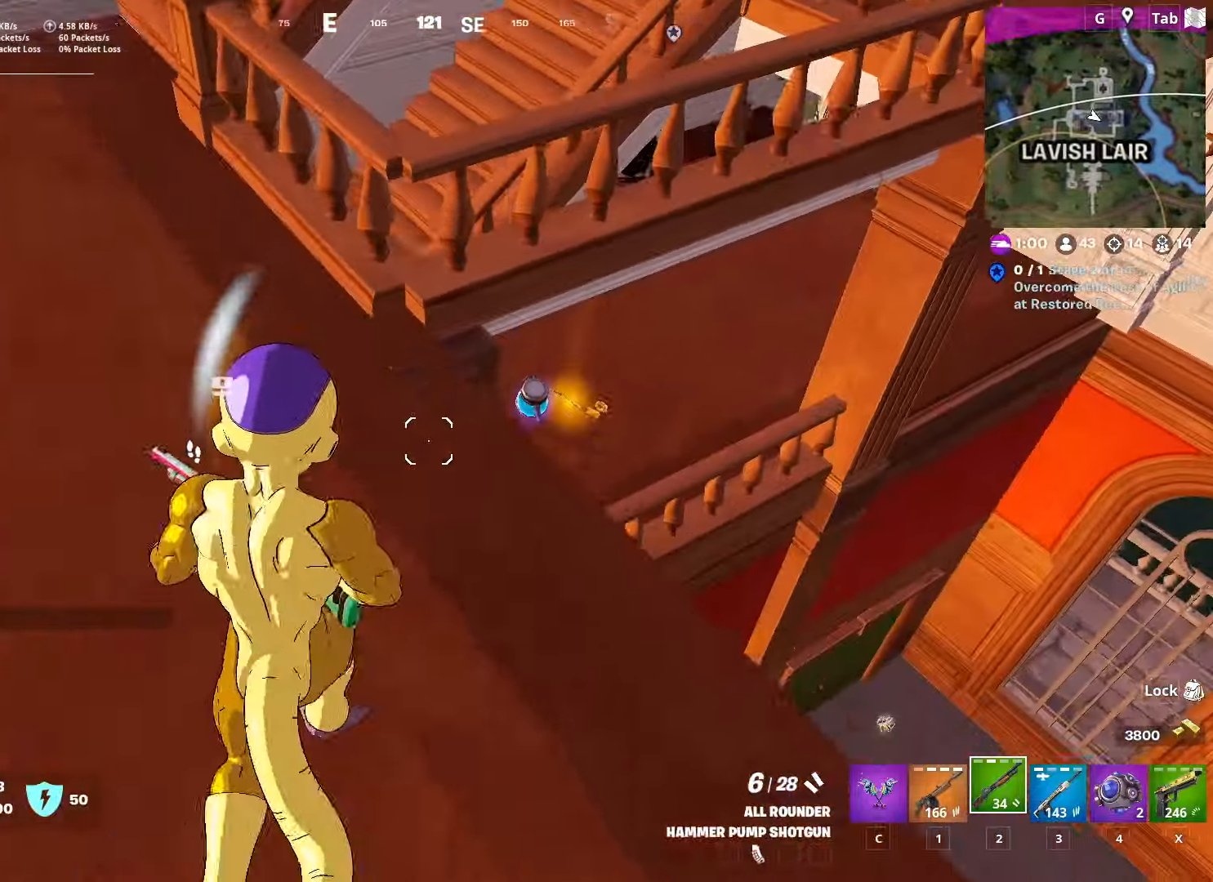
{"keys": ["d", "s"], "mouse": [], "mouse_move": "down", "events": [[117, "d", "up"], [251, "space", "down"], [301, "d", "down"], [401, "w", "up"], [434, "space", "up"], [501, "s", "down"]]}
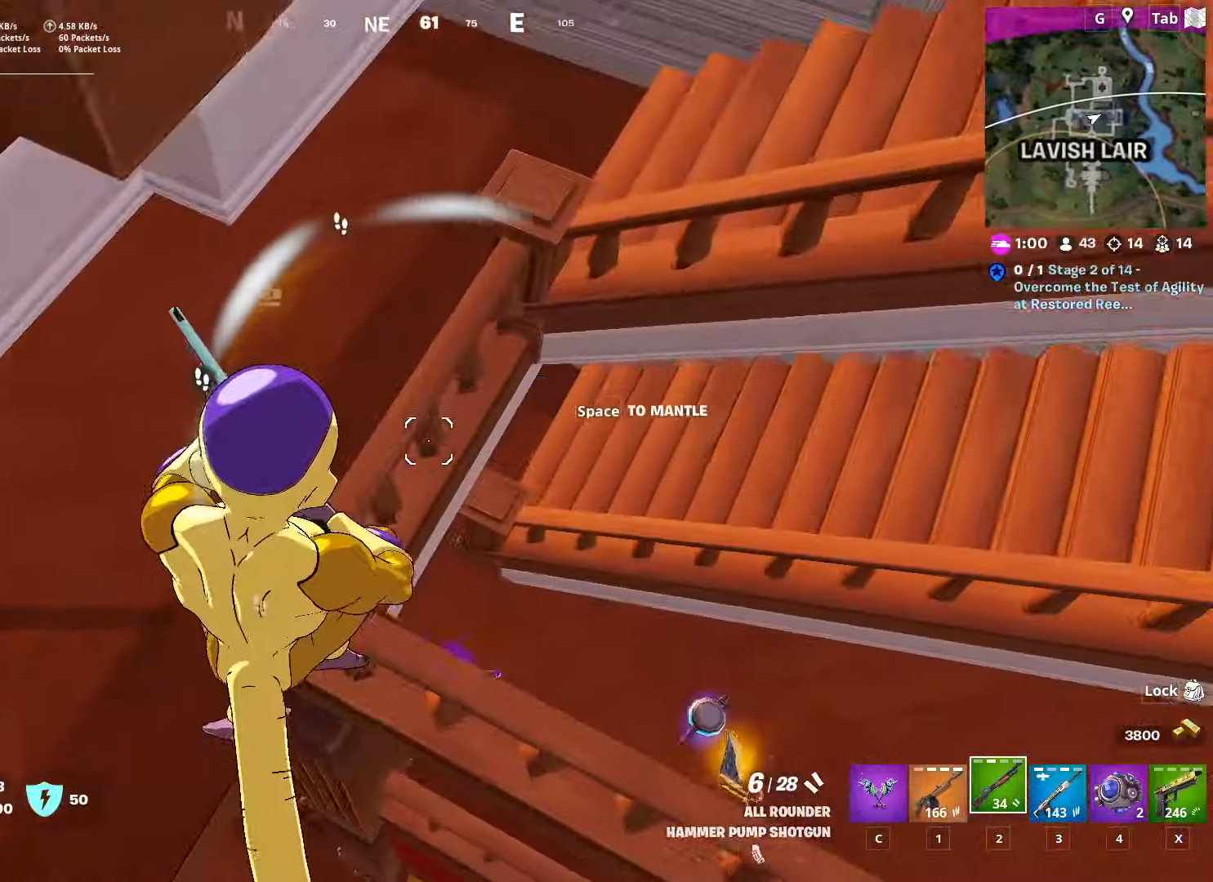
{"keys": ["a", "w"], "mouse": [], "mouse_move": "up", "events": [[183, "s", "up"], [267, "d", "up"], [267, "w", "down"], [467, "a", "down"]]}
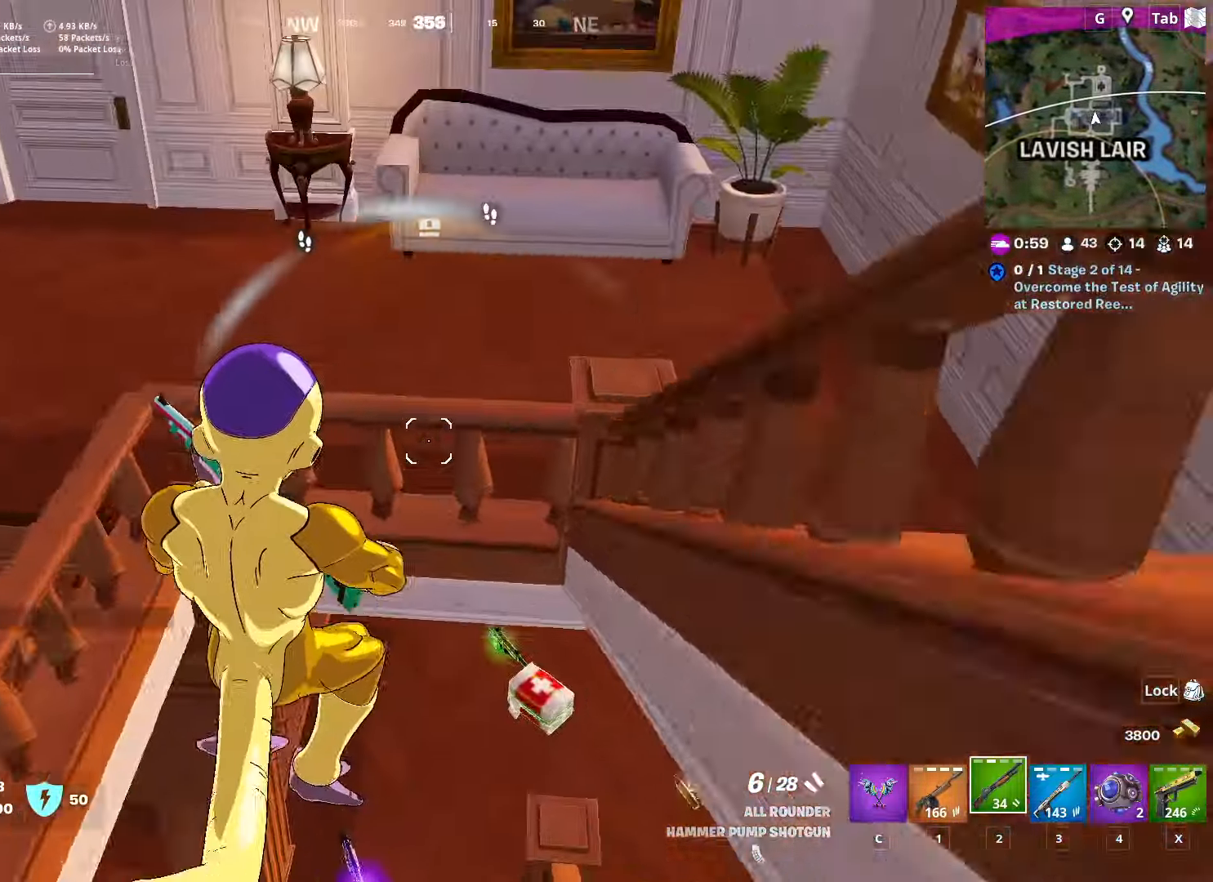
{"keys": ["a"], "mouse": [], "mouse_move": "still", "events": [[116, "w", "up"]]}
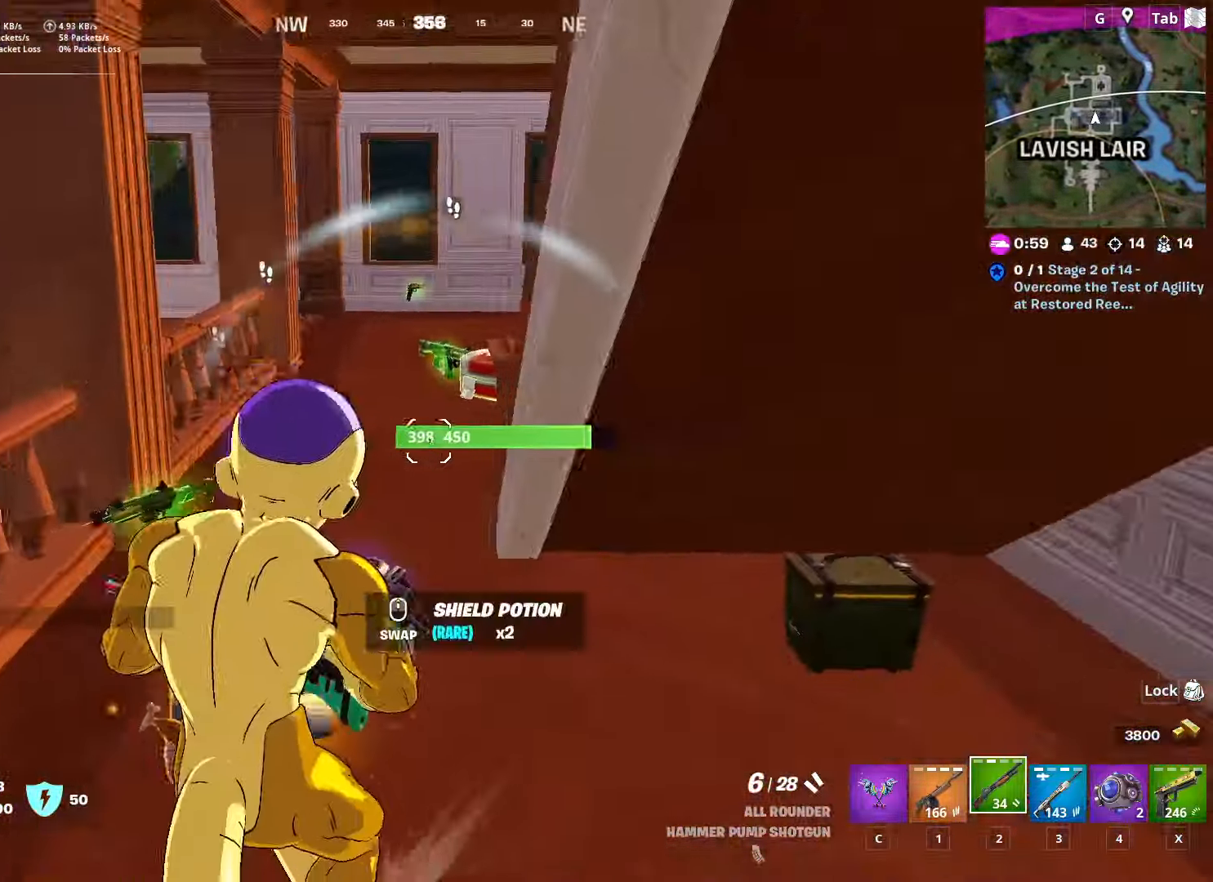
{"keys": ["d", "space", "w"], "mouse": [], "mouse_move": "down-right", "events": [[34, "w", "down"], [317, "a", "up"], [367, "d", "down"], [367, "space", "down"]]}
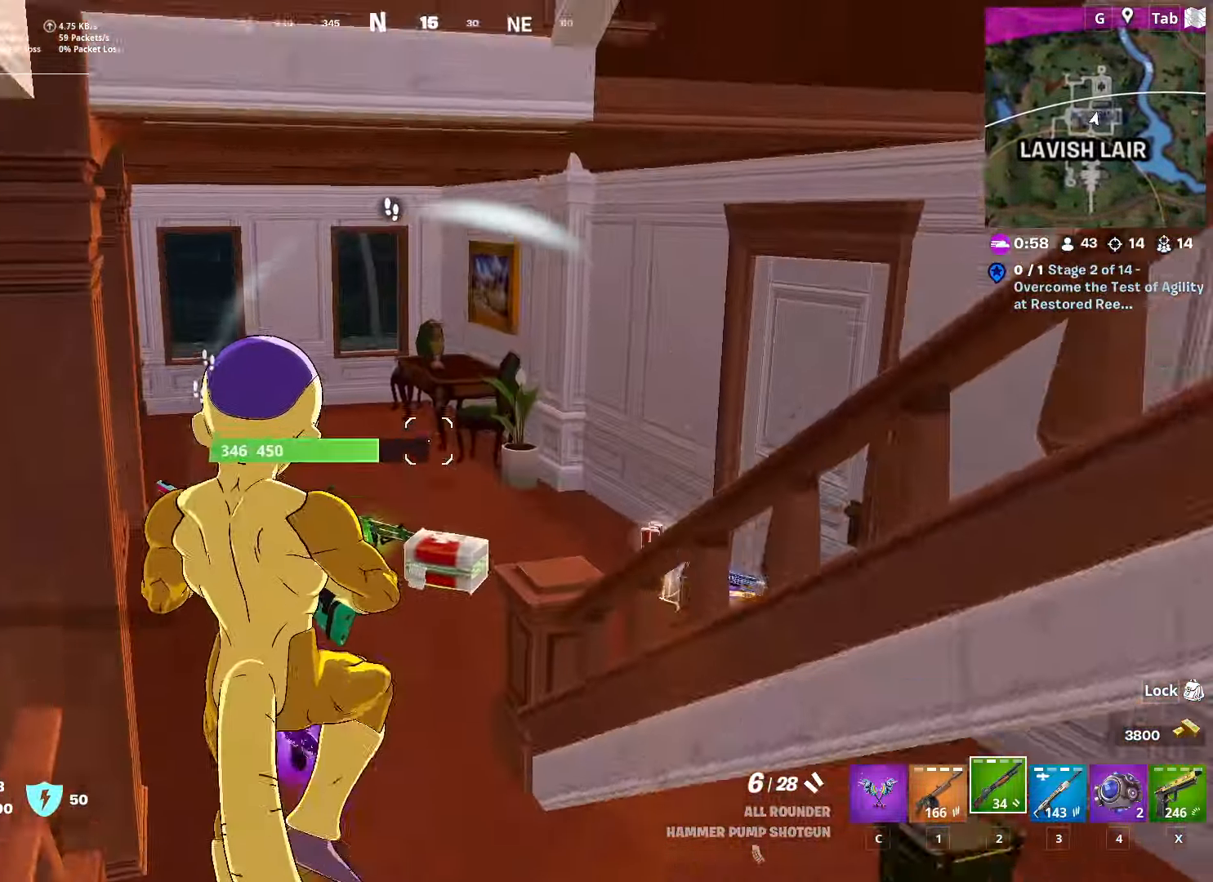
{"keys": ["w"], "mouse": [], "mouse_move": "down", "events": [[66, "d", "up"], [66, "space", "up"], [233, "space", "down"], [383, "space", "up"]]}
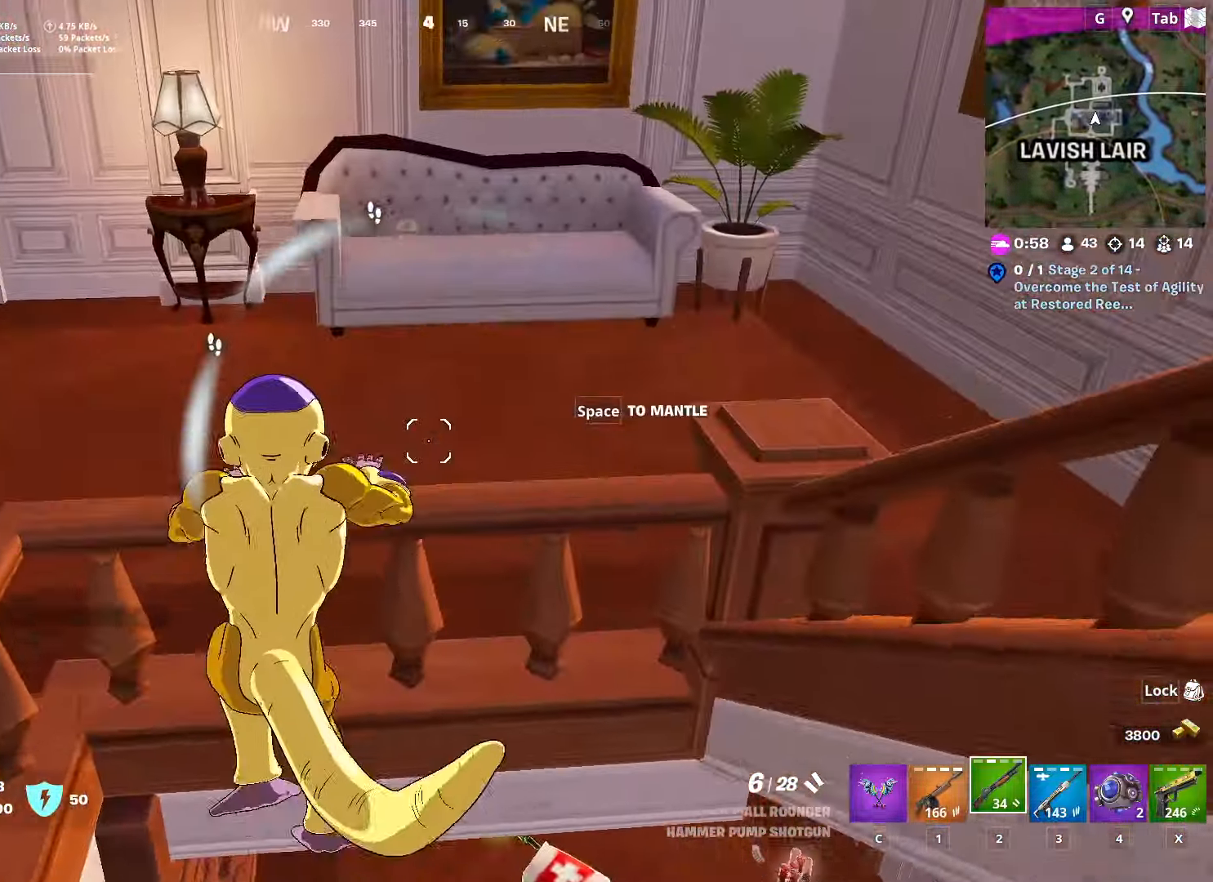
{"keys": ["w"], "mouse": [], "mouse_move": "still", "events": [[67, "a", "down"], [301, "a", "up"]]}
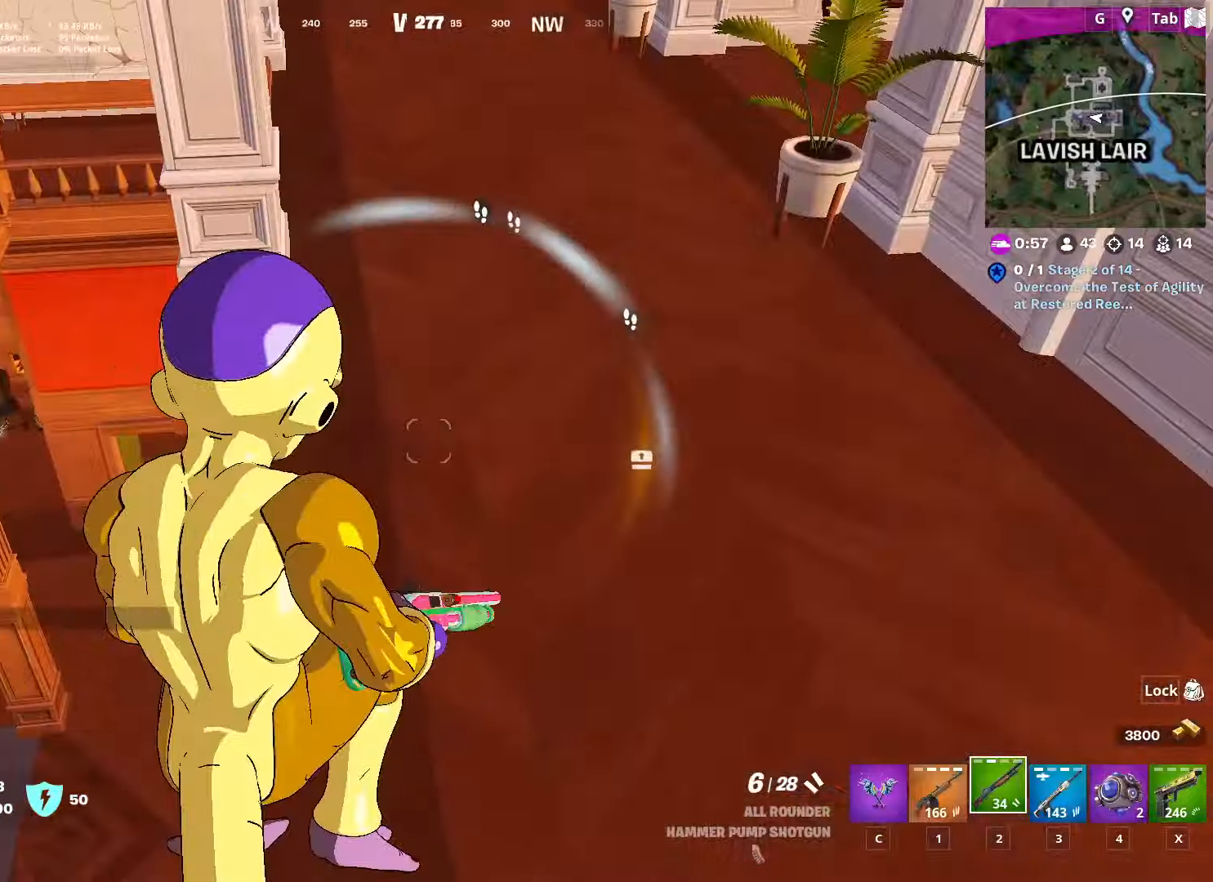
{"keys": ["d", "w"], "mouse": [], "mouse_move": "up", "events": [[217, "ctrl", "down"], [451, "ctrl", "up"], [501, "d", "down"]]}
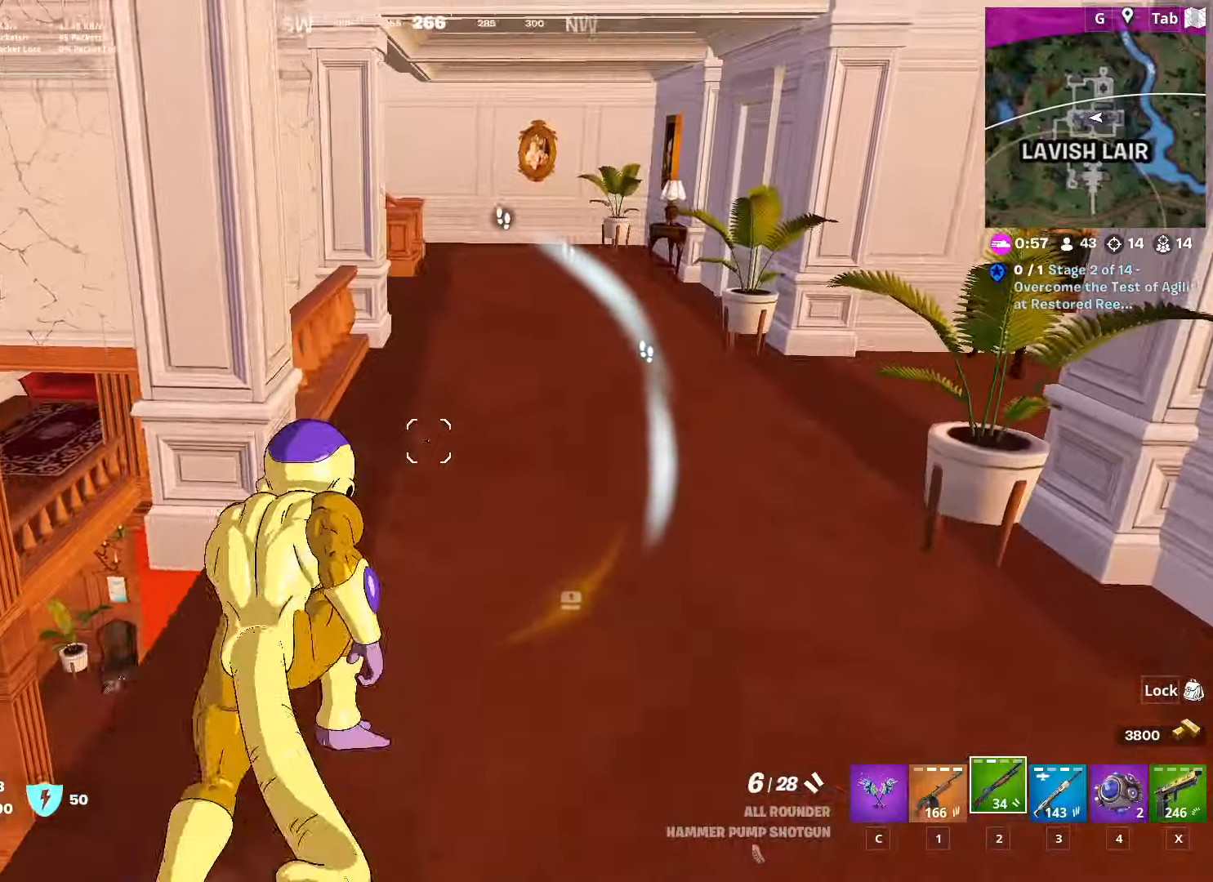
{"keys": ["w"], "mouse": [], "mouse_move": "down", "events": [[433, "d", "up"]]}
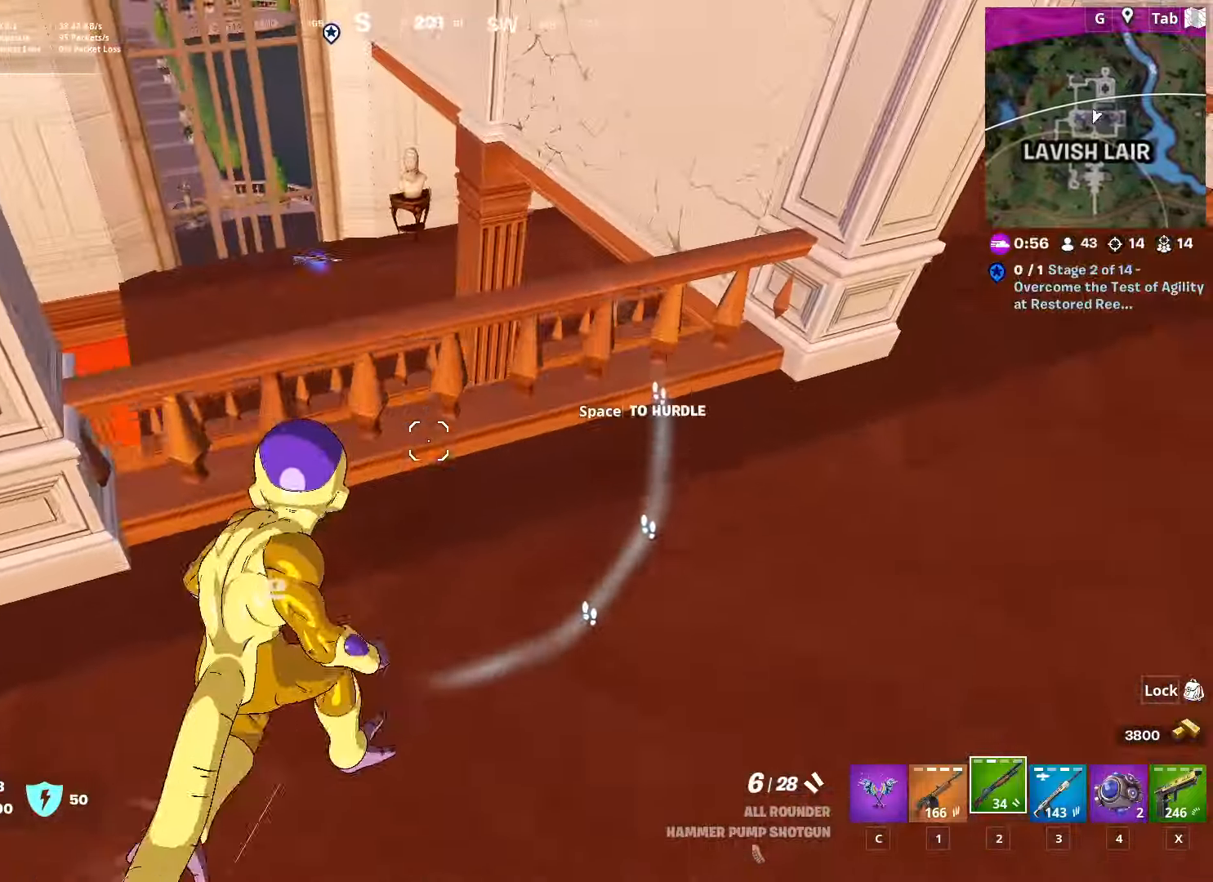
{"keys": ["w"], "mouse": [], "mouse_move": "still", "events": [[117, "space", "down"], [217, "a", "down"], [300, "space", "up"], [501, "a", "up"]]}